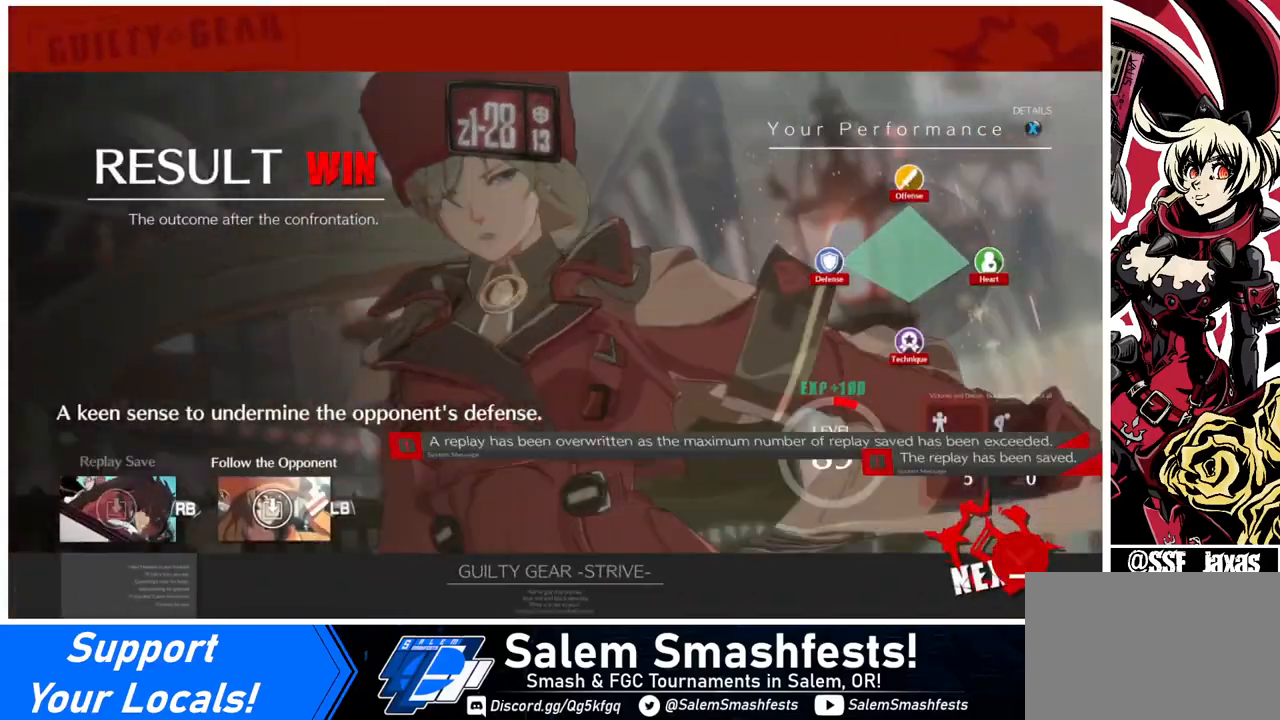
Gameplay with a controller (arcade stick); each line is a JSON object with the inputs held at the frame after it. "events" lists button and stick changes between this image and that frame as [ms after this image, input, new state], when the widget could be followed in between. Not read: L3 R3 other_buttons.
{"buttons": [], "events": [[200, "DPAD_RIGHT", "down"], [360, "DPAD_RIGHT", "up"]]}
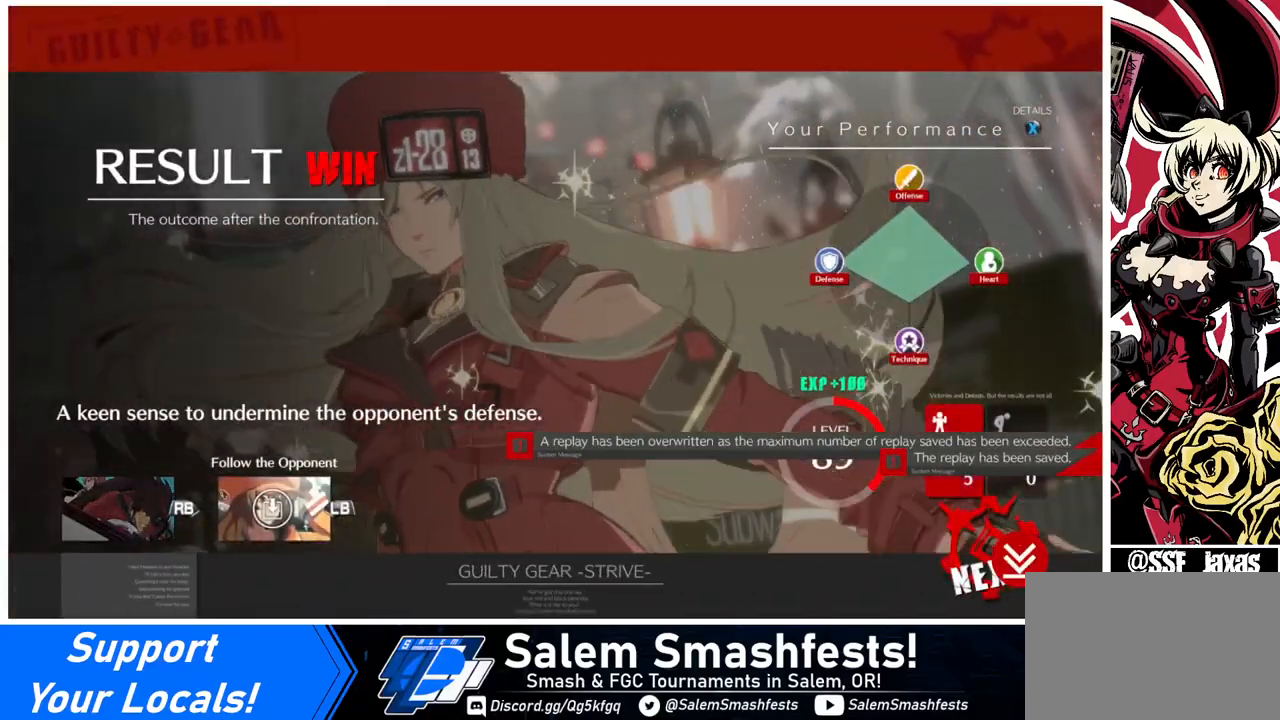
{"buttons": [], "events": [[280, "CROSS", "down"], [360, "CROSS", "up"]]}
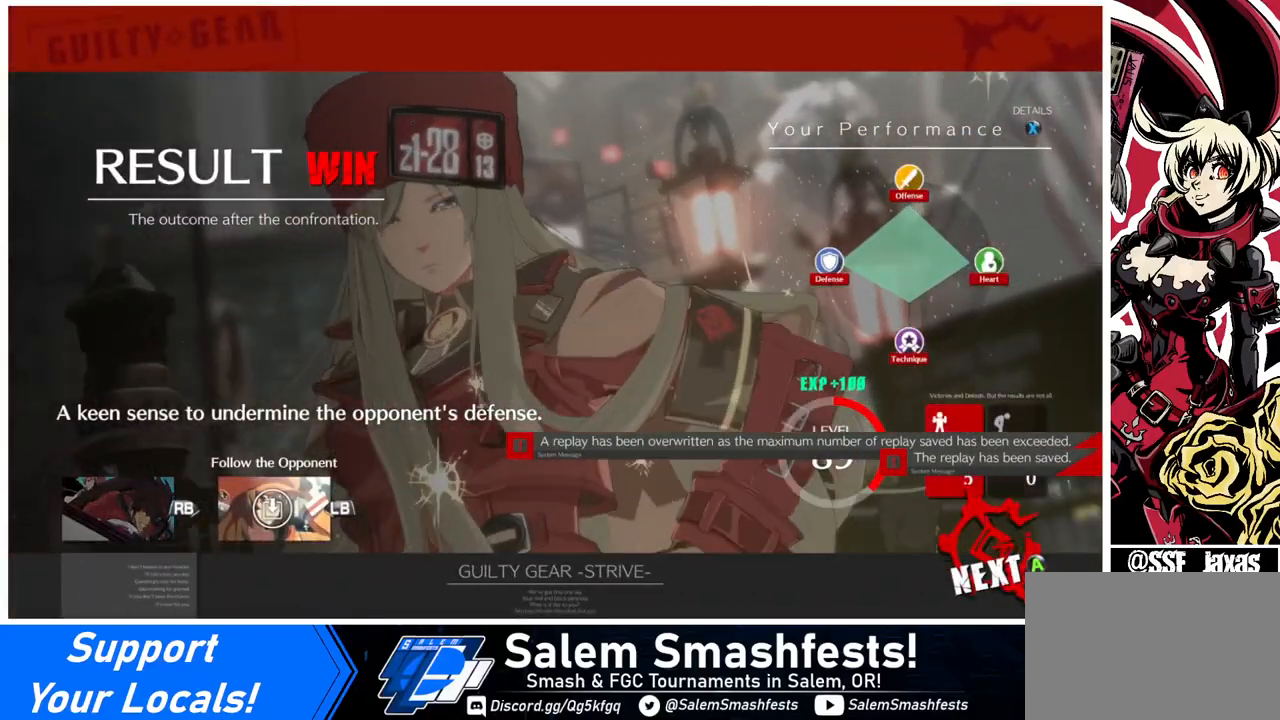
{"buttons": ["CROSS"], "events": [[160, "CROSS", "down"], [280, "CROSS", "up"], [480, "CROSS", "down"]]}
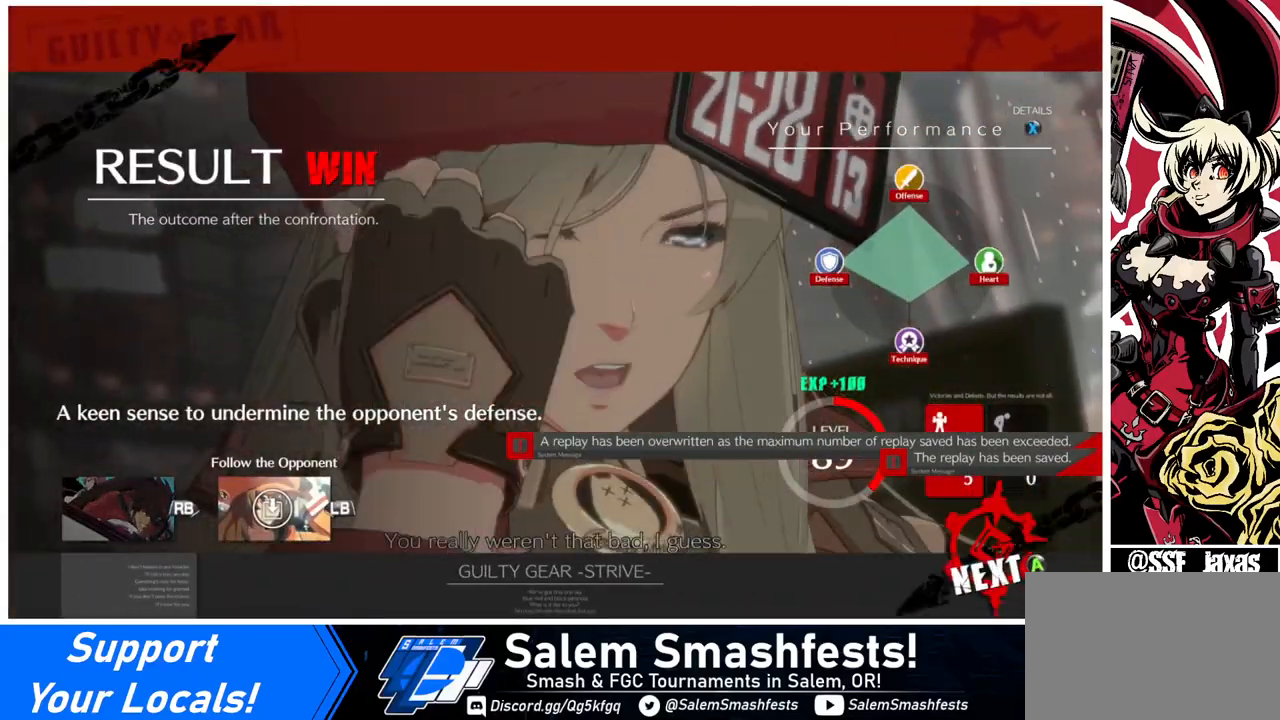
{"buttons": [], "events": [[80, "CROSS", "up"]]}
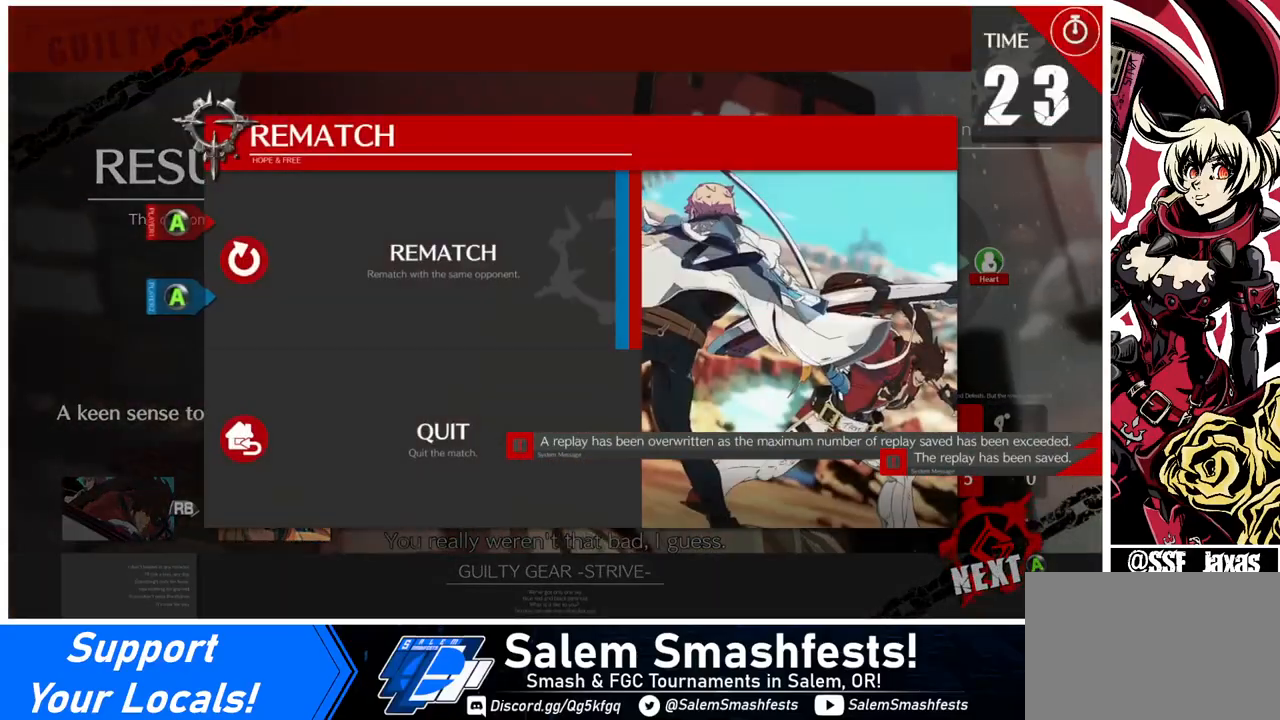
{"buttons": [], "events": [[160, "CROSS", "down"], [280, "CROSS", "up"]]}
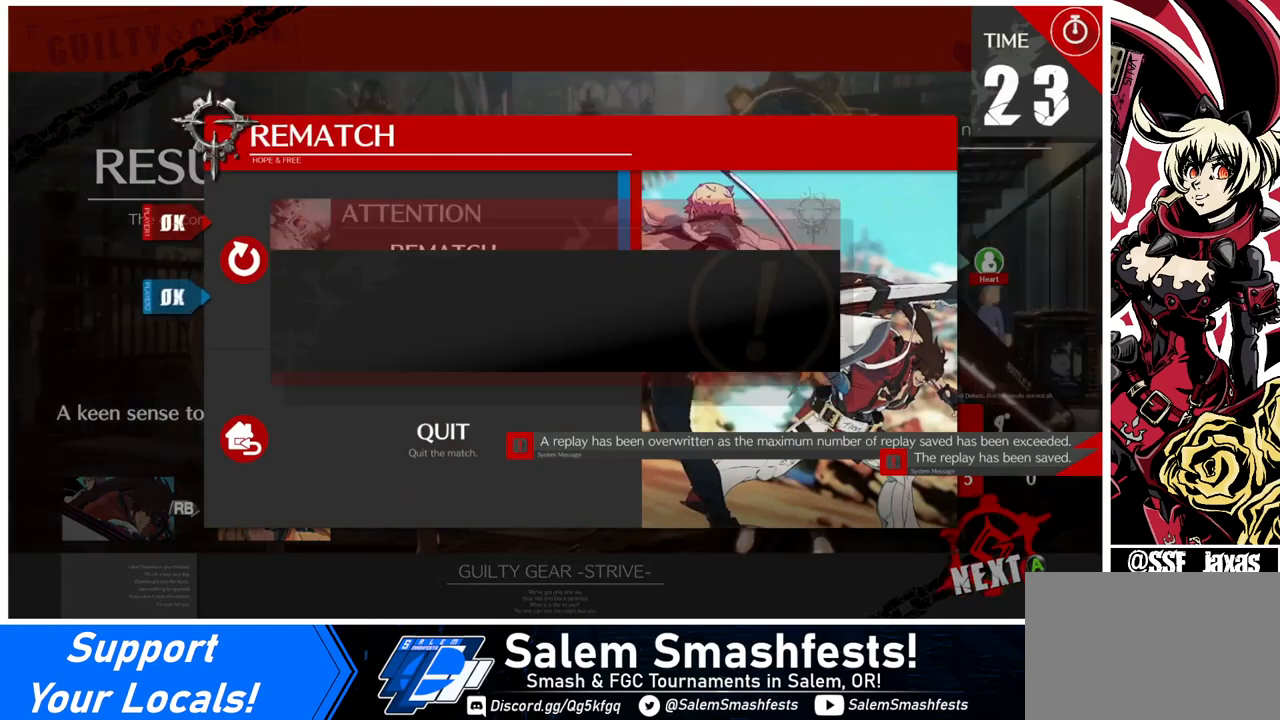
{"buttons": [], "events": []}
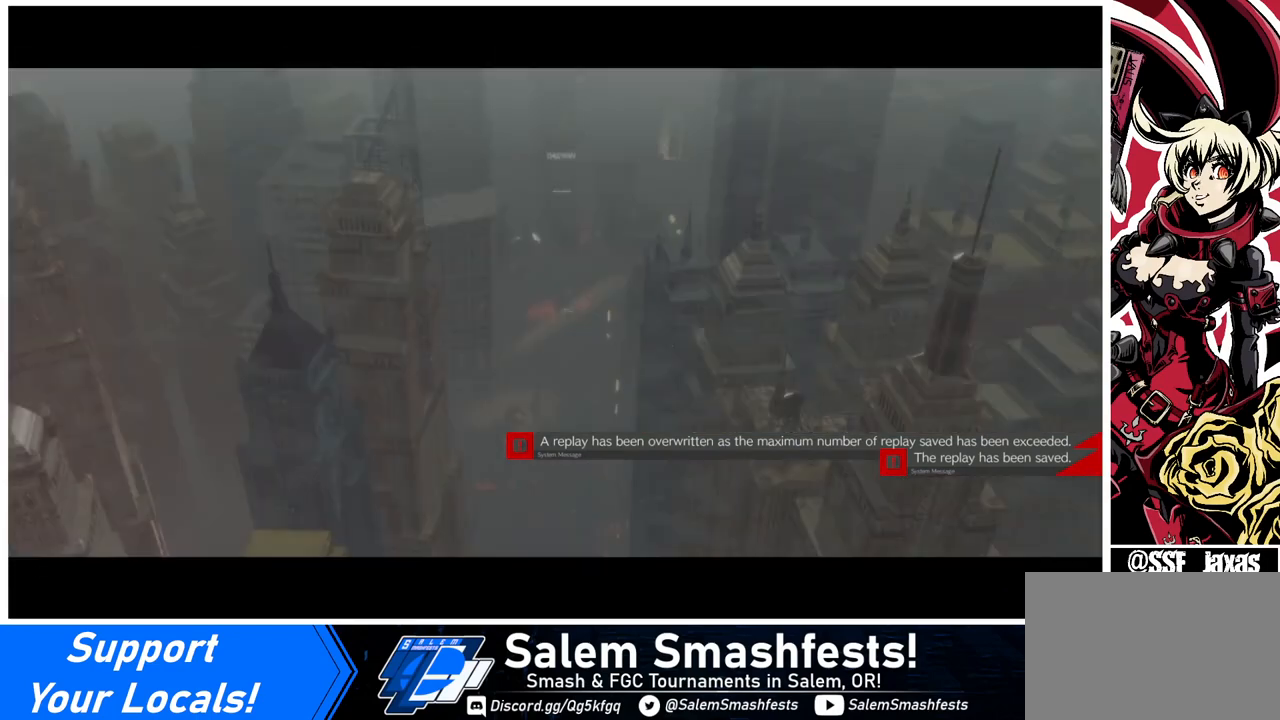
{"buttons": [], "events": []}
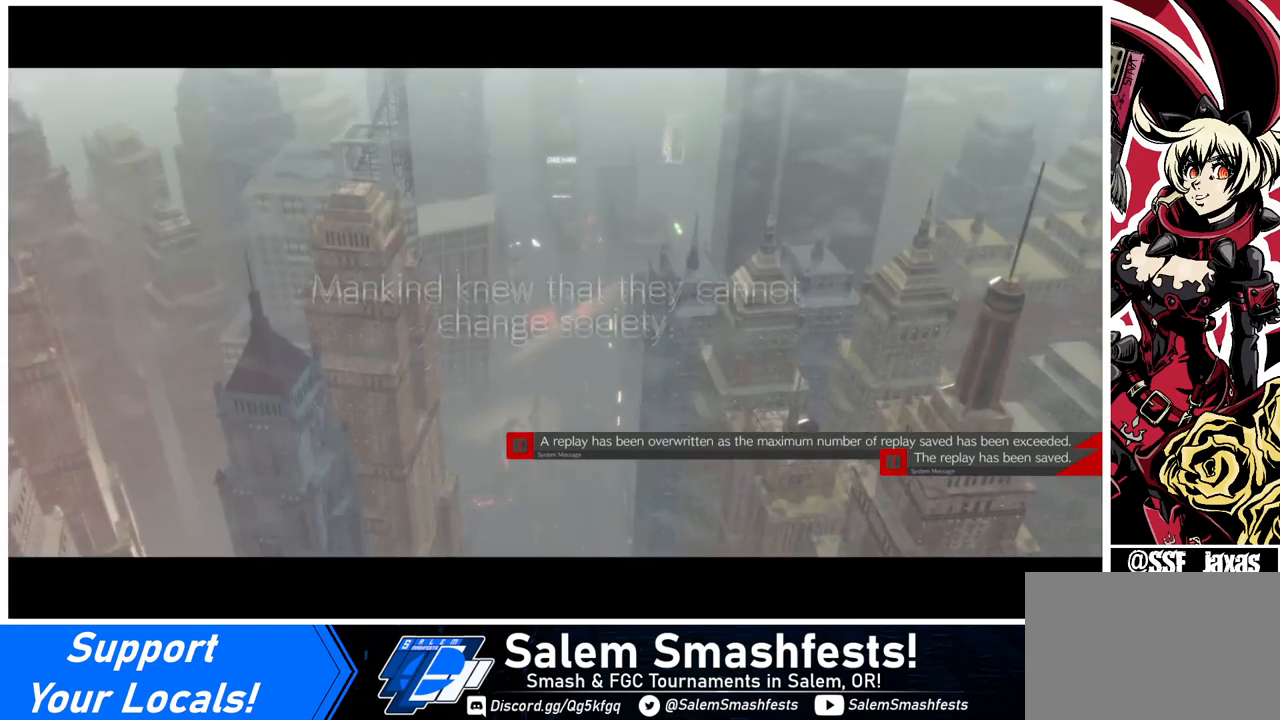
{"buttons": [], "events": []}
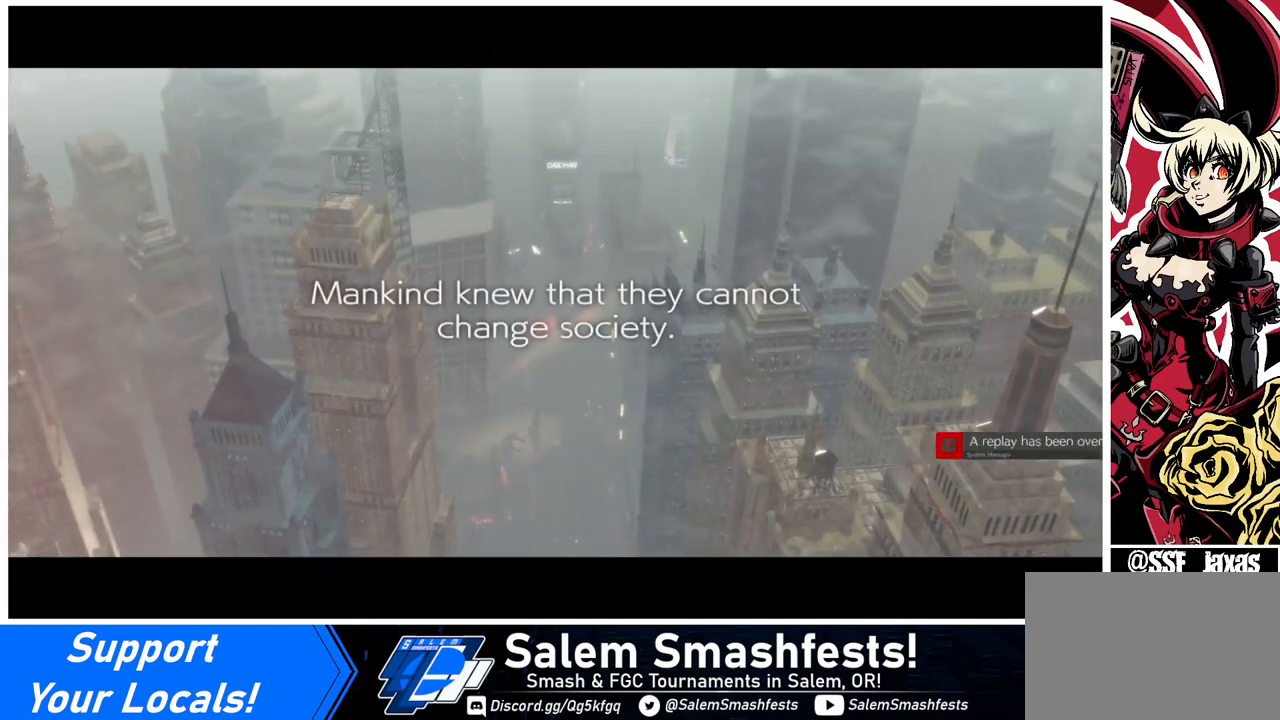
{"buttons": [], "events": []}
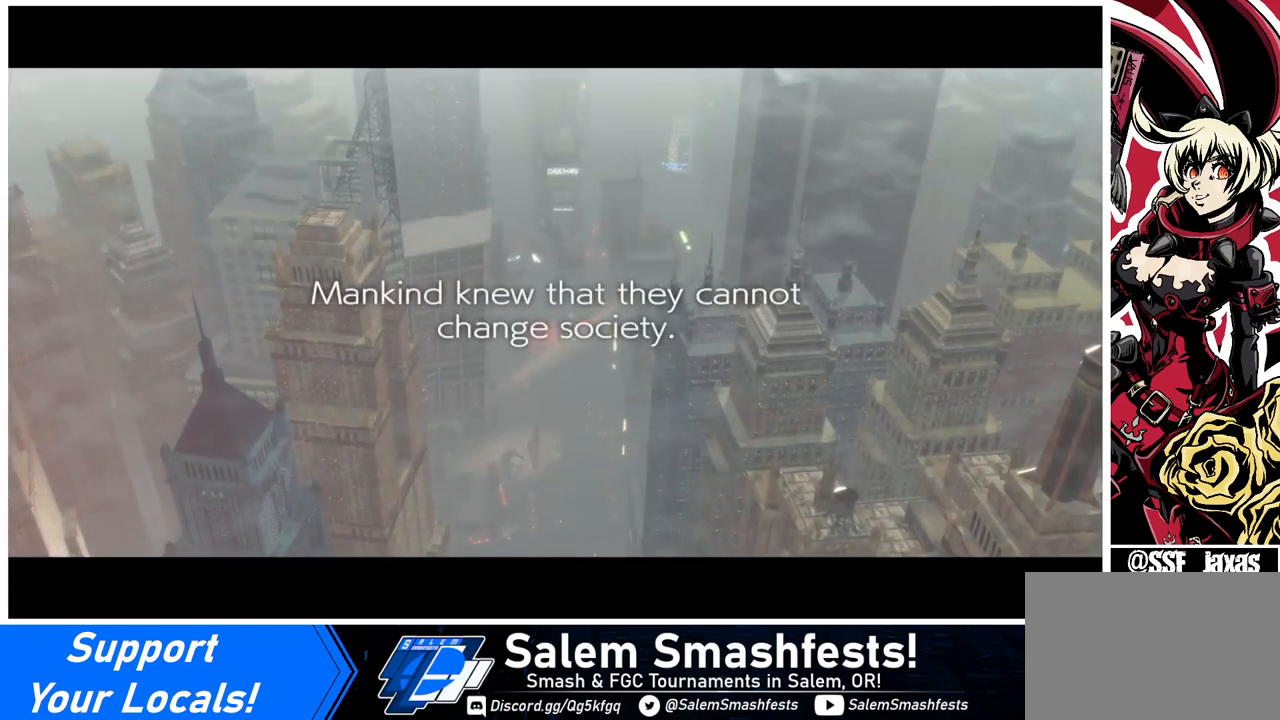
{"buttons": [], "events": []}
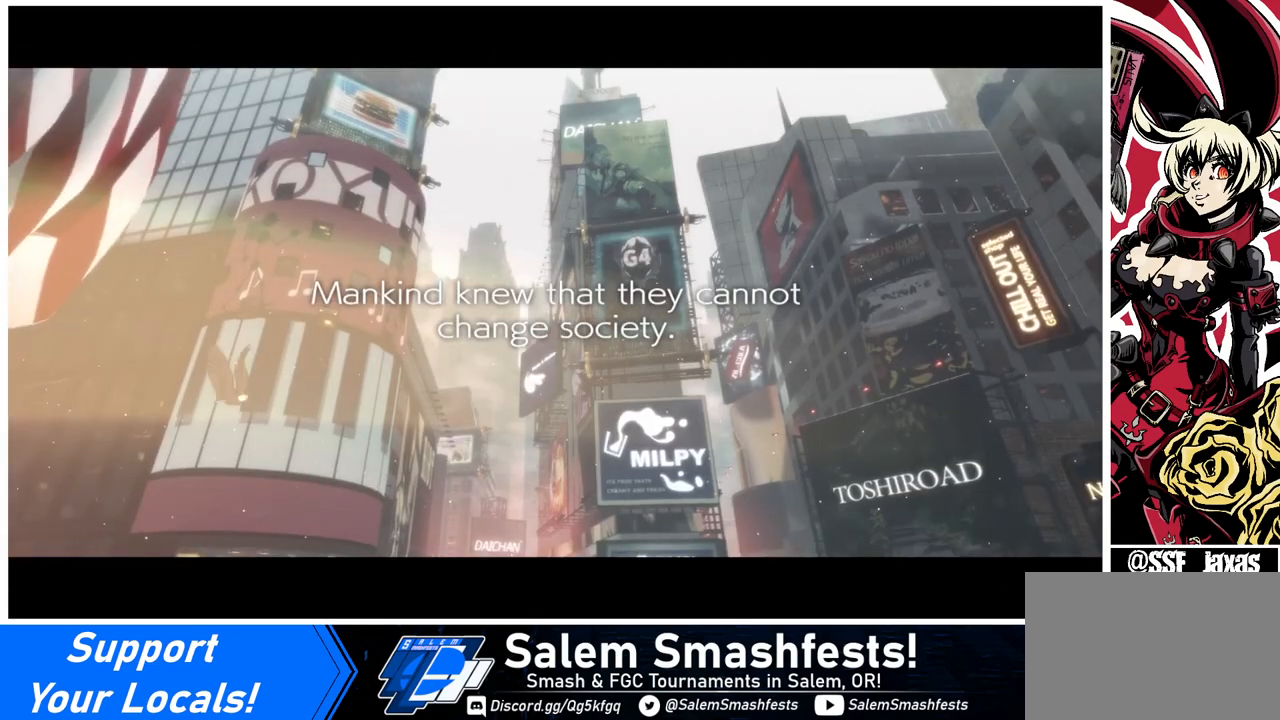
{"buttons": [], "events": []}
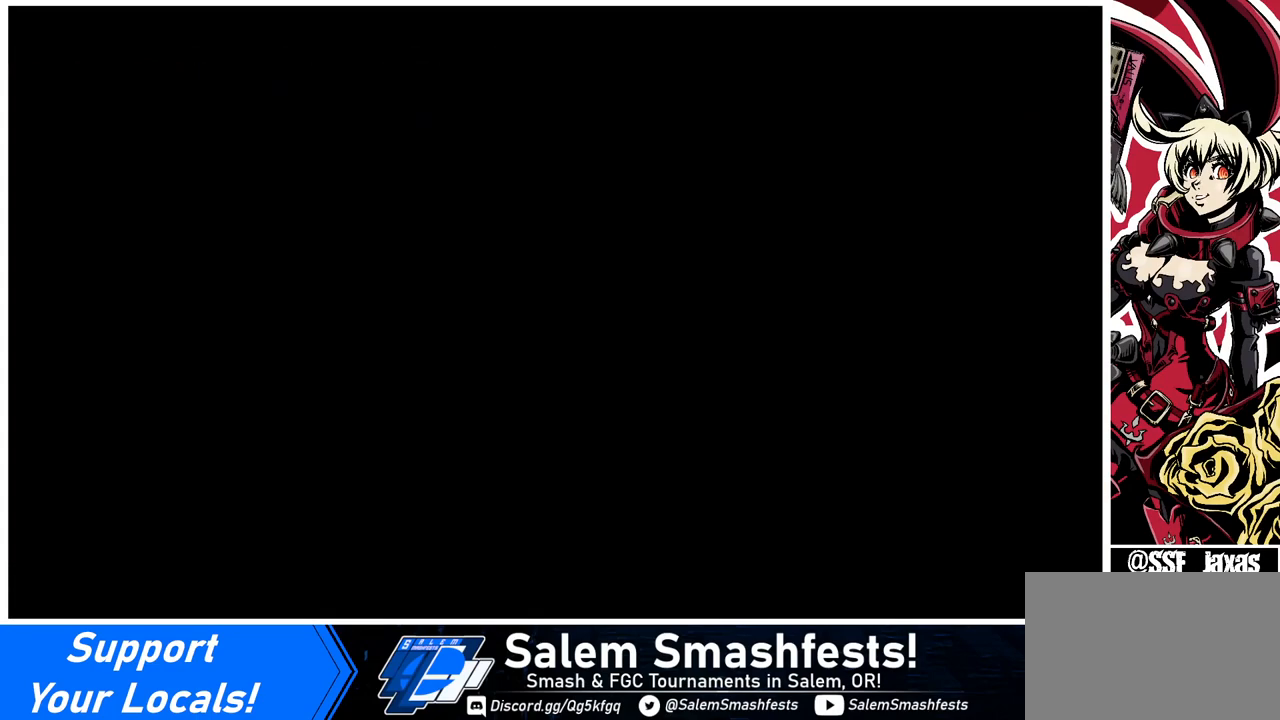
{"buttons": [], "events": []}
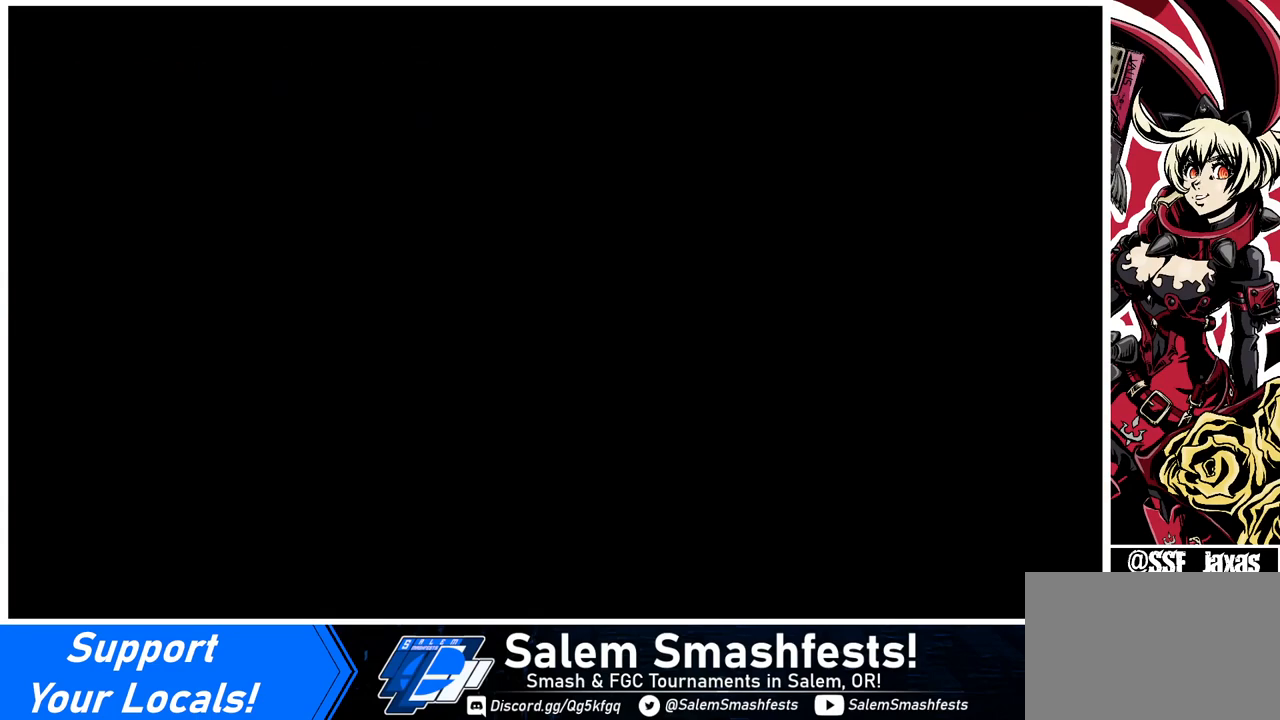
{"buttons": ["DPAD_DOWN"], "events": [[120, "DPAD_DOWN", "down"], [120, "DPAD_LEFT", "down"], [200, "DPAD_LEFT", "up"], [400, "DPAD_LEFT", "down"], [520, "DPAD_LEFT", "up"]]}
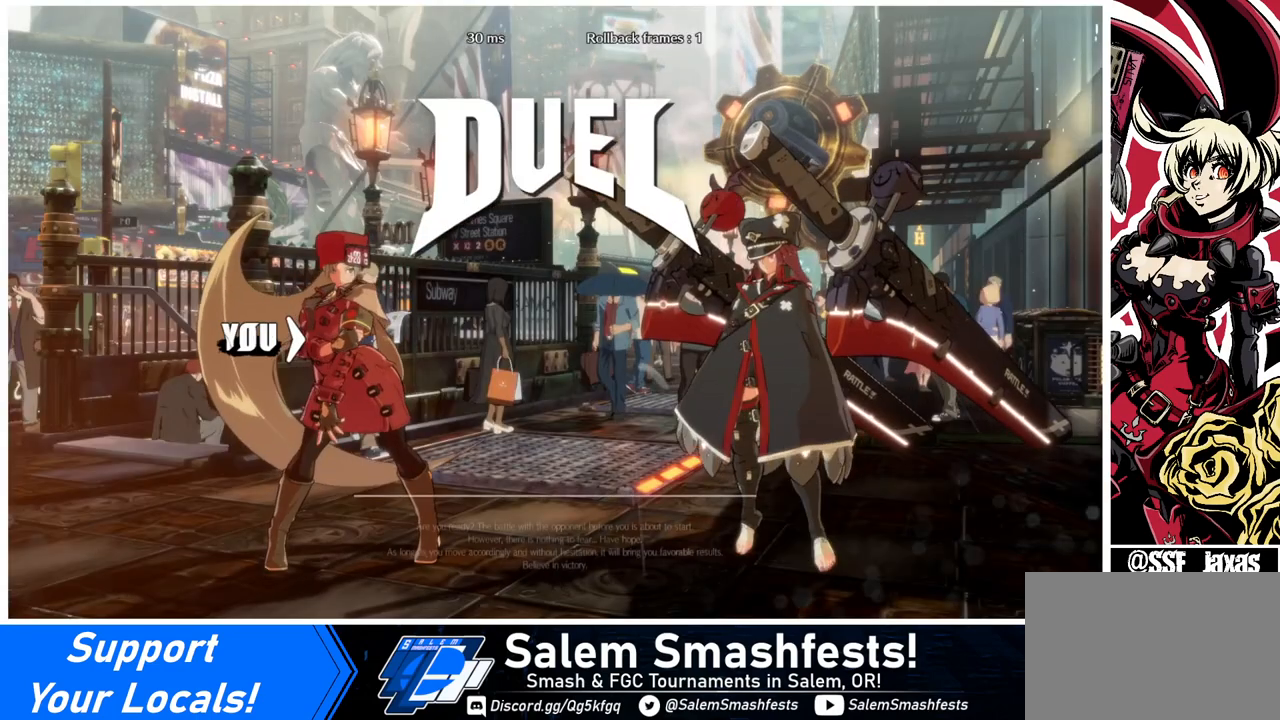
{"buttons": ["DPAD_RIGHT"], "events": [[240, "DPAD_LEFT", "down"], [360, "DPAD_LEFT", "up"], [480, "DPAD_DOWN", "up"], [480, "DPAD_RIGHT", "down"]]}
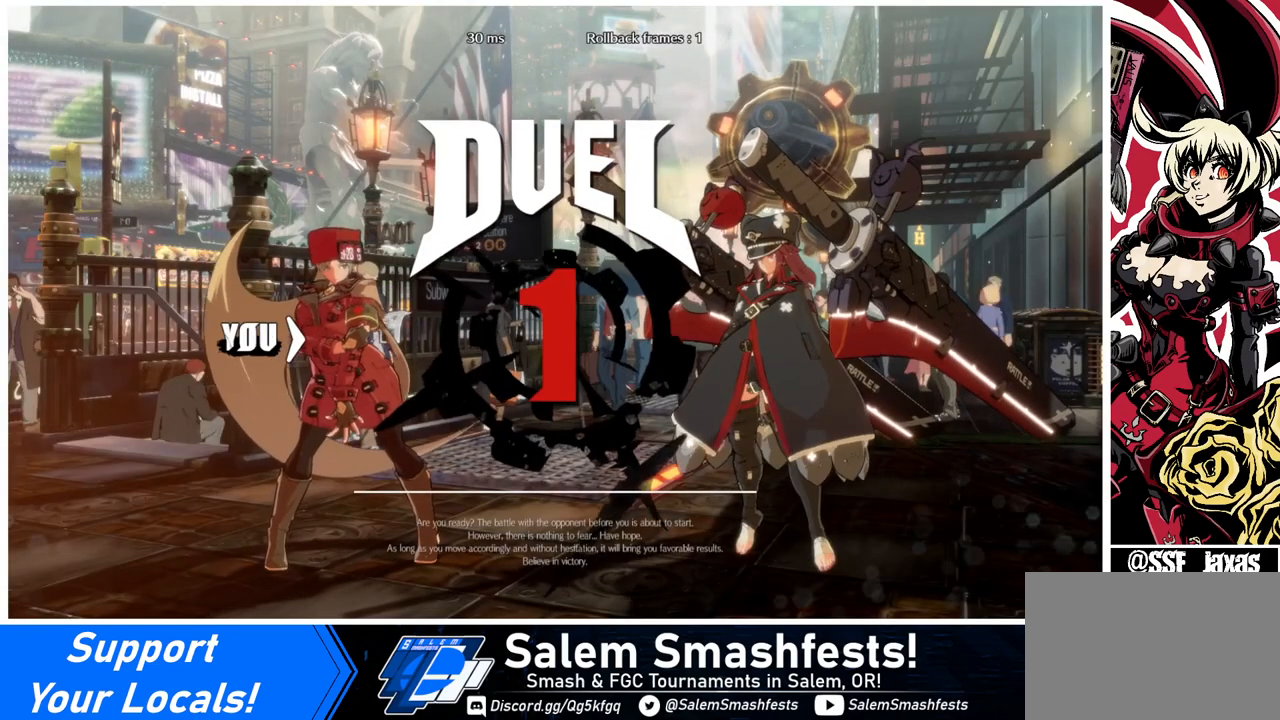
{"buttons": ["DPAD_DOWN", "DPAD_LEFT"], "events": [[160, "DPAD_LEFT", "down"], [160, "DPAD_RIGHT", "up"], [200, "DPAD_DOWN", "down"], [280, "DPAD_LEFT", "up"], [360, "DPAD_DOWN", "up"], [400, "DPAD_RIGHT", "down"], [520, "DPAD_DOWN", "down"], [520, "DPAD_LEFT", "down"], [520, "DPAD_RIGHT", "up"]]}
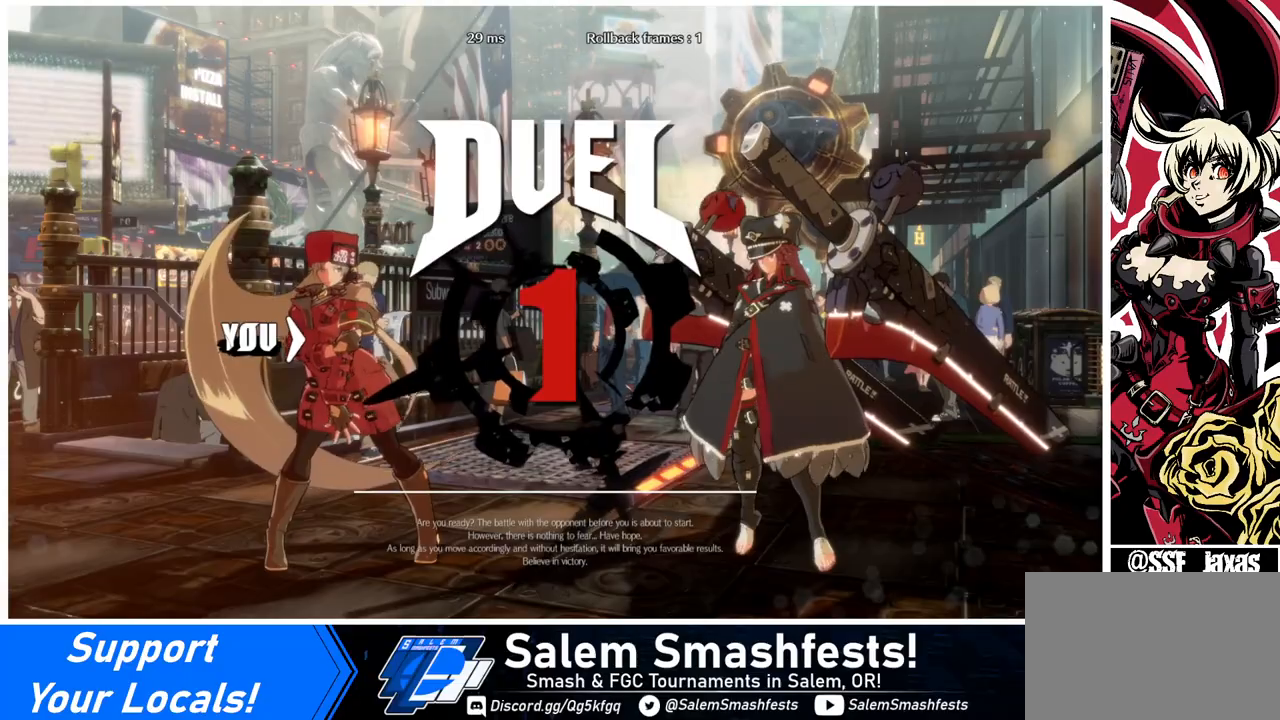
{"buttons": ["DPAD_RIGHT"], "events": [[120, "DPAD_LEFT", "up"], [280, "DPAD_DOWN", "up"], [280, "DPAD_RIGHT", "down"]]}
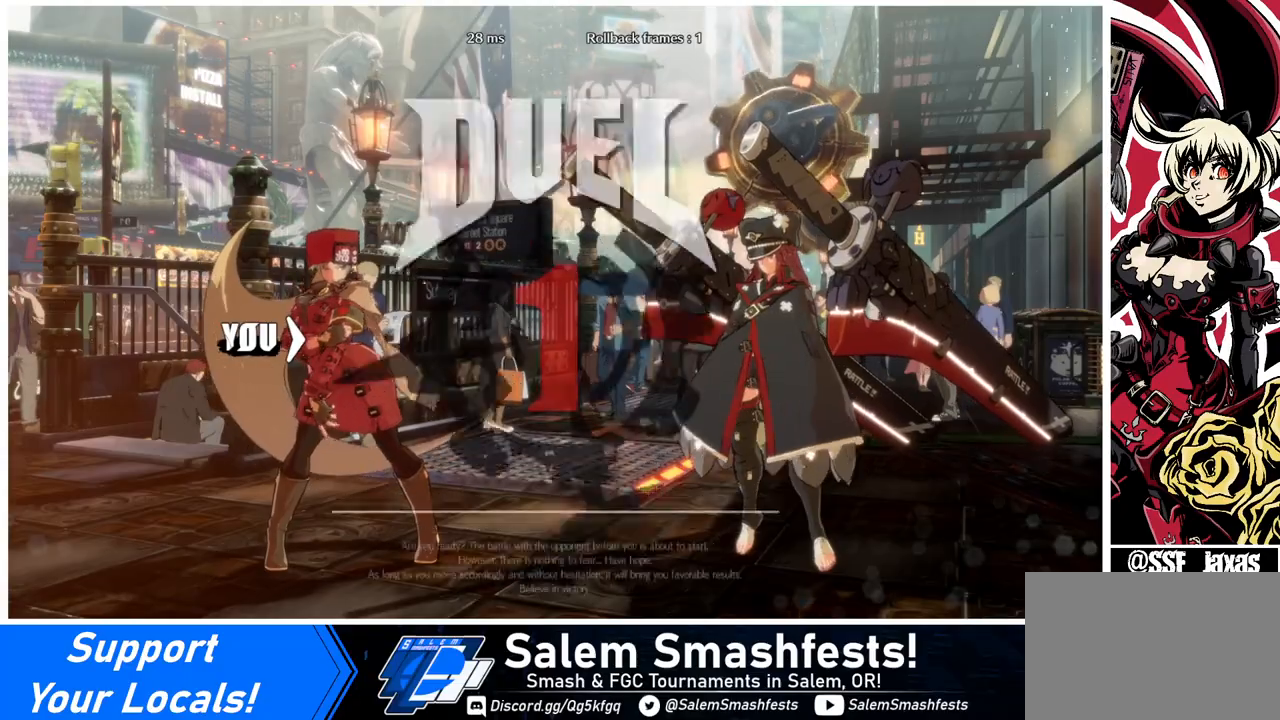
{"buttons": ["DPAD_UP", "DPAD_RIGHT"], "events": [[280, "DPAD_UP", "down"]]}
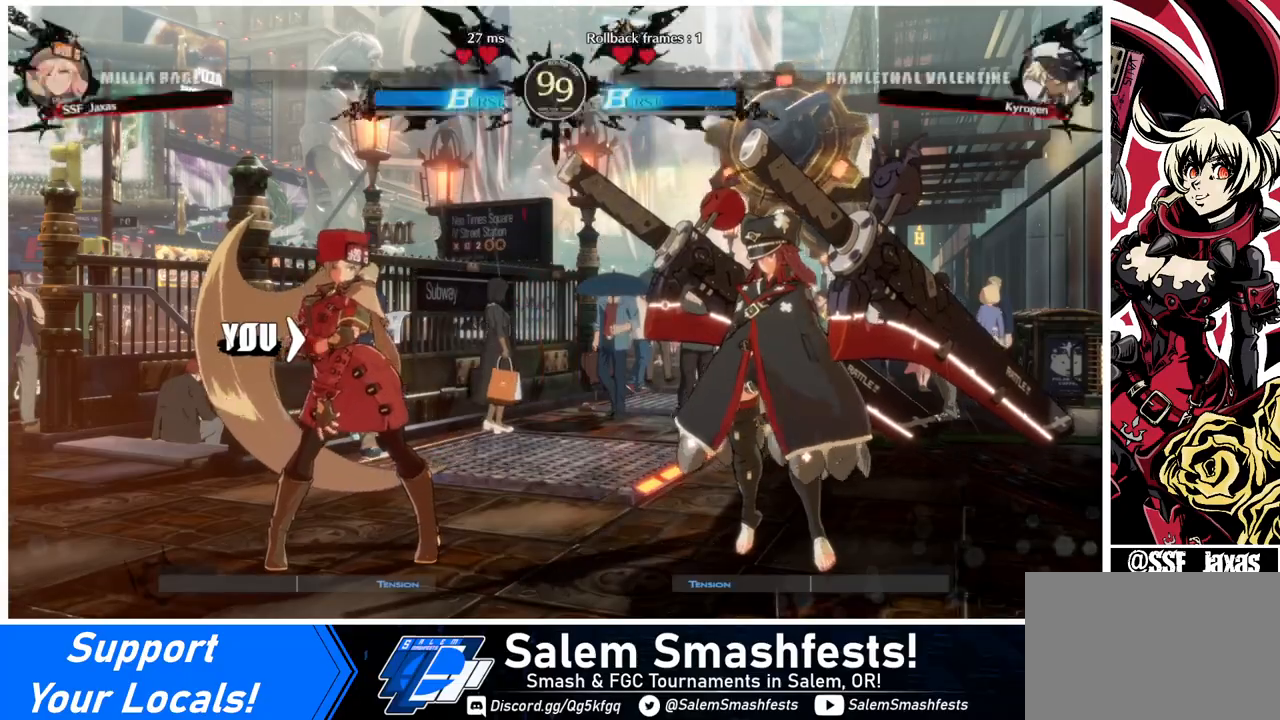
{"buttons": ["DPAD_UP", "DPAD_RIGHT"], "events": []}
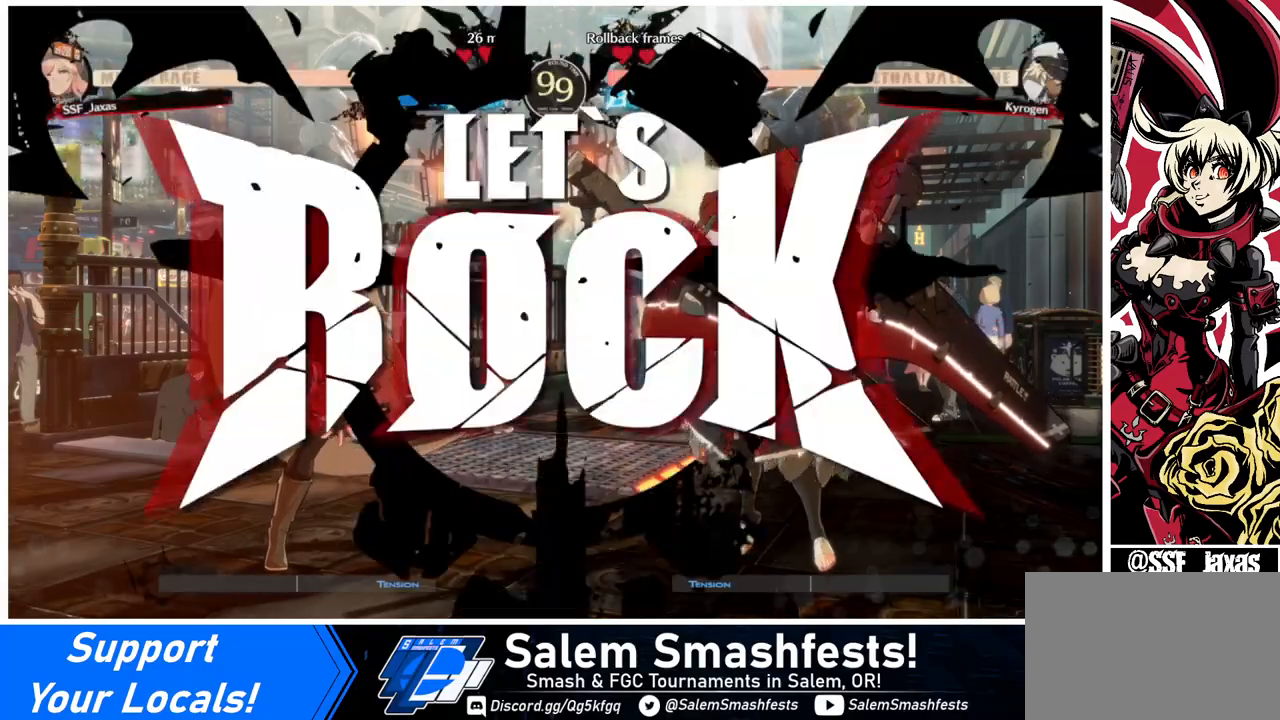
{"buttons": ["DPAD_LEFT"], "events": [[320, "DPAD_RIGHT", "up"], [360, "DPAD_LEFT", "down"], [360, "DPAD_UP", "up"]]}
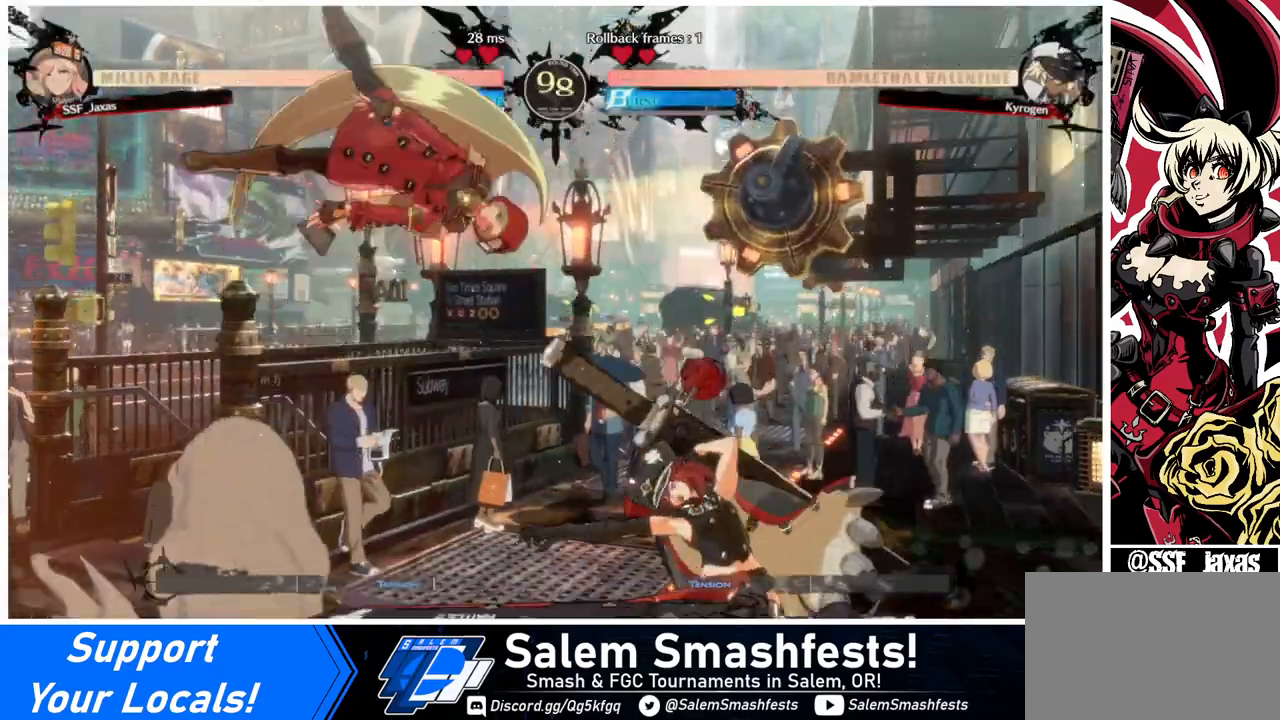
{"buttons": ["DPAD_LEFT"], "events": [[240, "TRIANGLE", "down"], [360, "TRIANGLE", "up"]]}
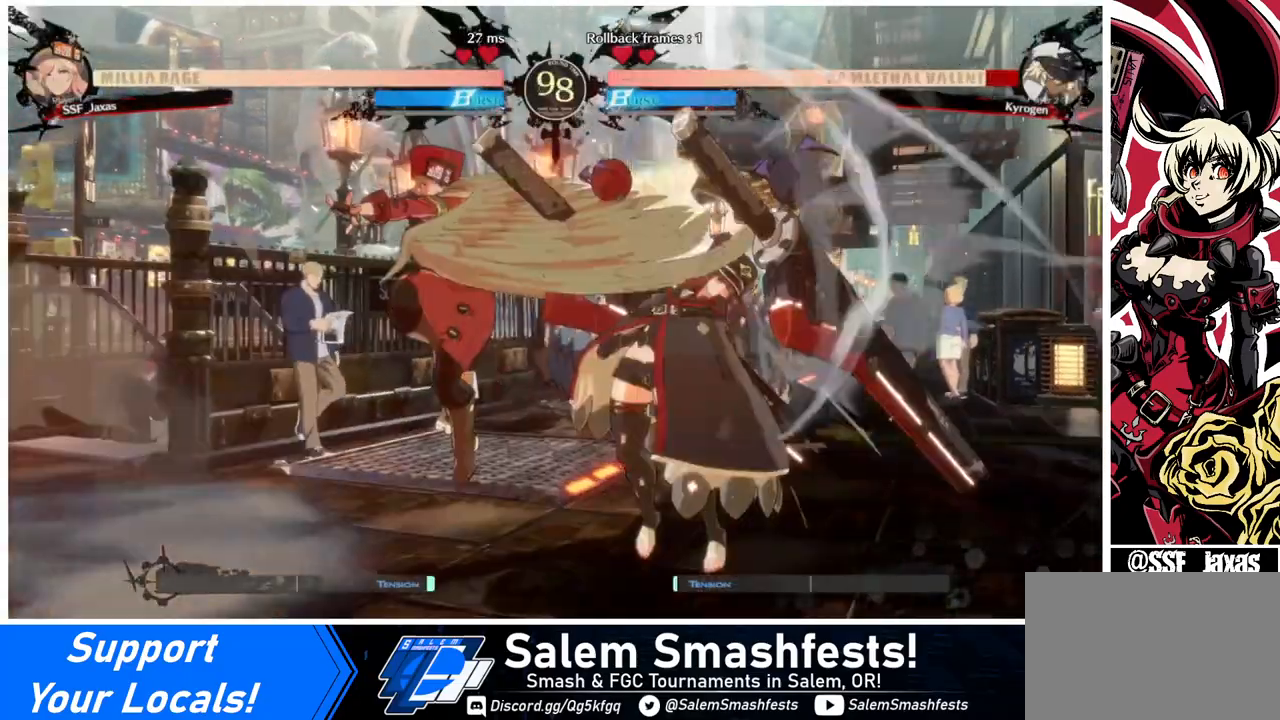
{"buttons": ["TRIANGLE"], "events": [[40, "DPAD_LEFT", "up"], [120, "DPAD_RIGHT", "down"], [160, "DPAD_RIGHT", "up"], [240, "DPAD_RIGHT", "down"], [440, "DPAD_RIGHT", "up"], [480, "TRIANGLE", "down"]]}
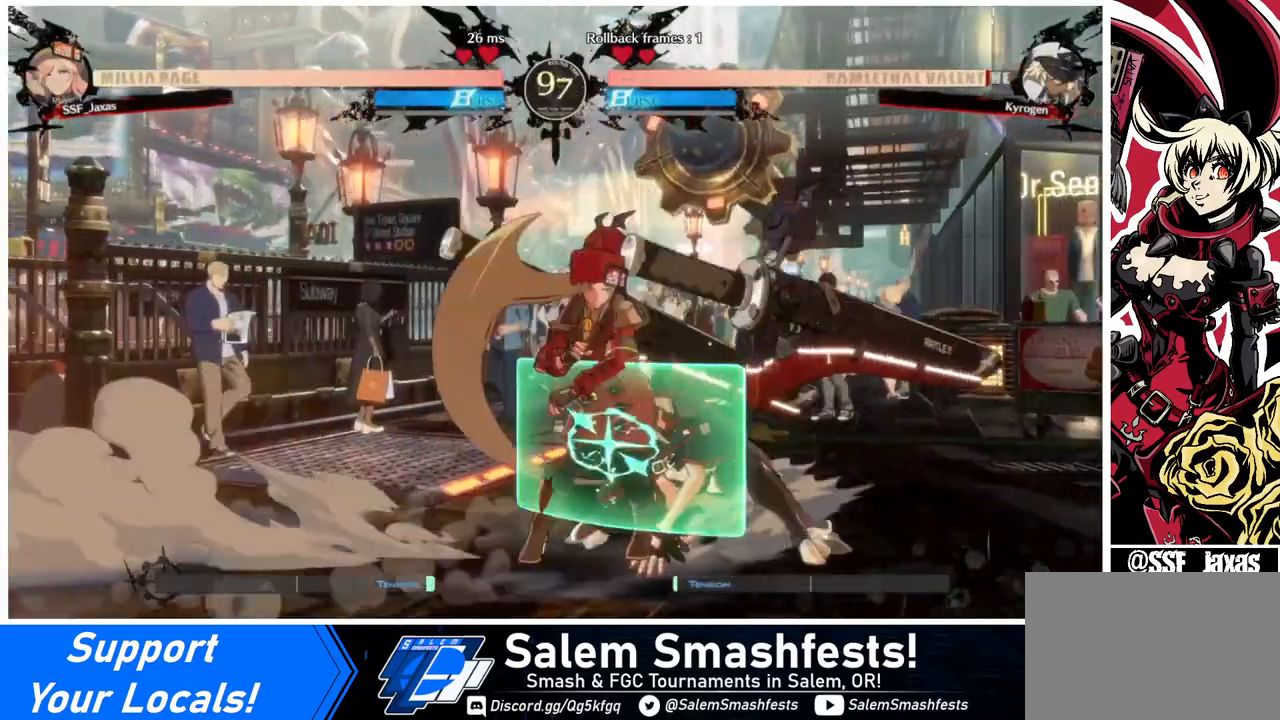
{"buttons": [], "events": [[40, "TRIANGLE", "up"]]}
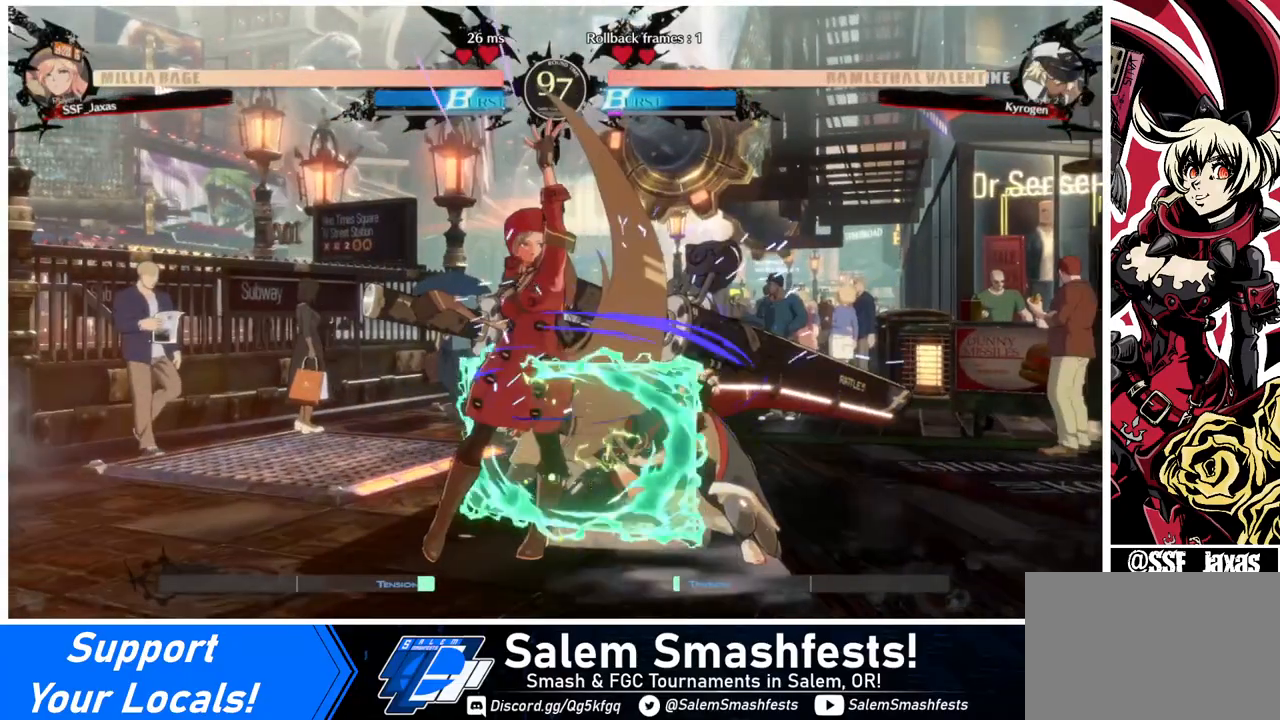
{"buttons": [], "events": [[160, "DPAD_DOWN", "down"], [200, "TRIANGLE", "down"], [320, "DPAD_DOWN", "up"], [360, "TRIANGLE", "up"]]}
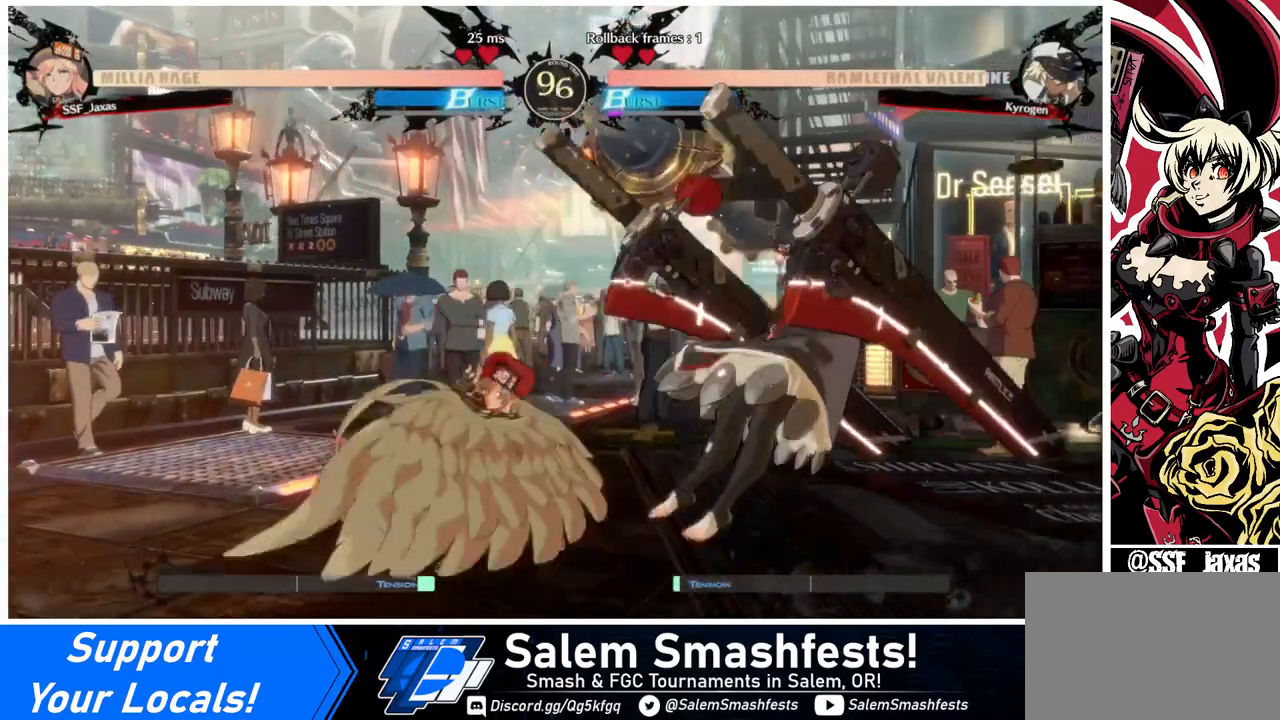
{"buttons": ["DPAD_DOWN", "DPAD_LEFT"], "events": [[120, "R1", "down"], [280, "DPAD_LEFT", "down"], [280, "R1", "up"], [360, "DPAD_DOWN", "down"]]}
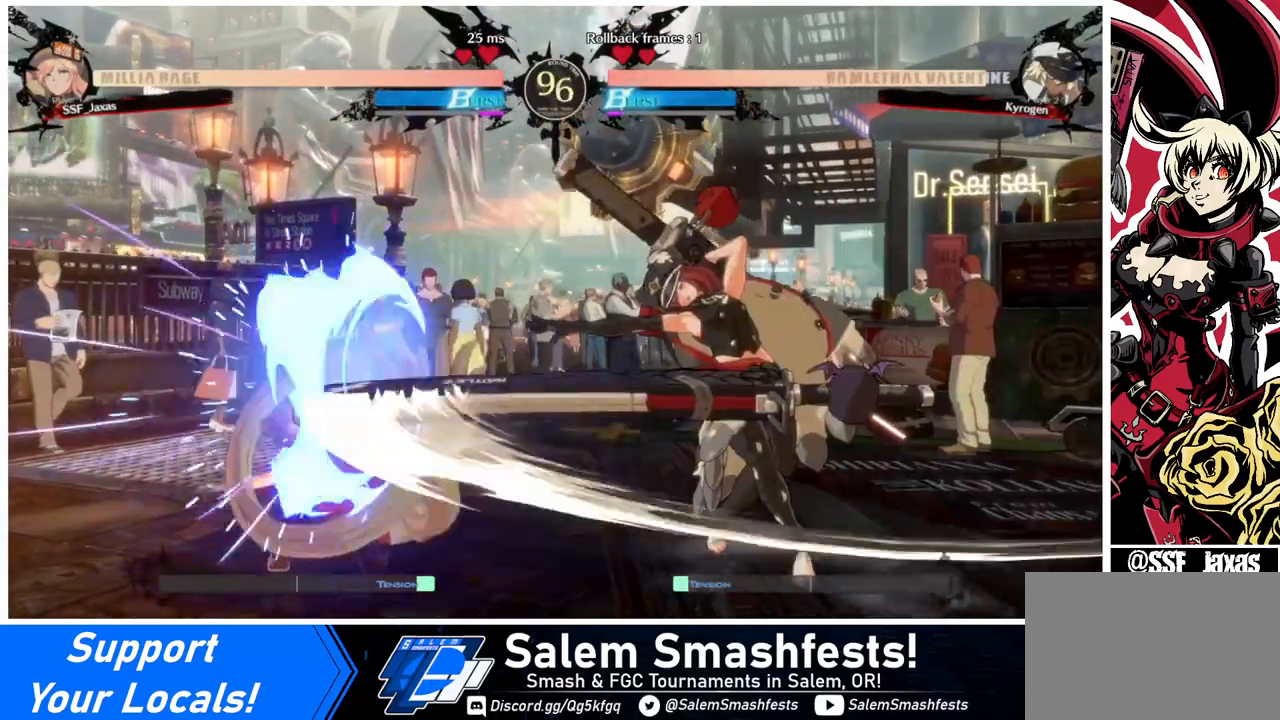
{"buttons": ["DPAD_DOWN", "DPAD_LEFT"], "events": []}
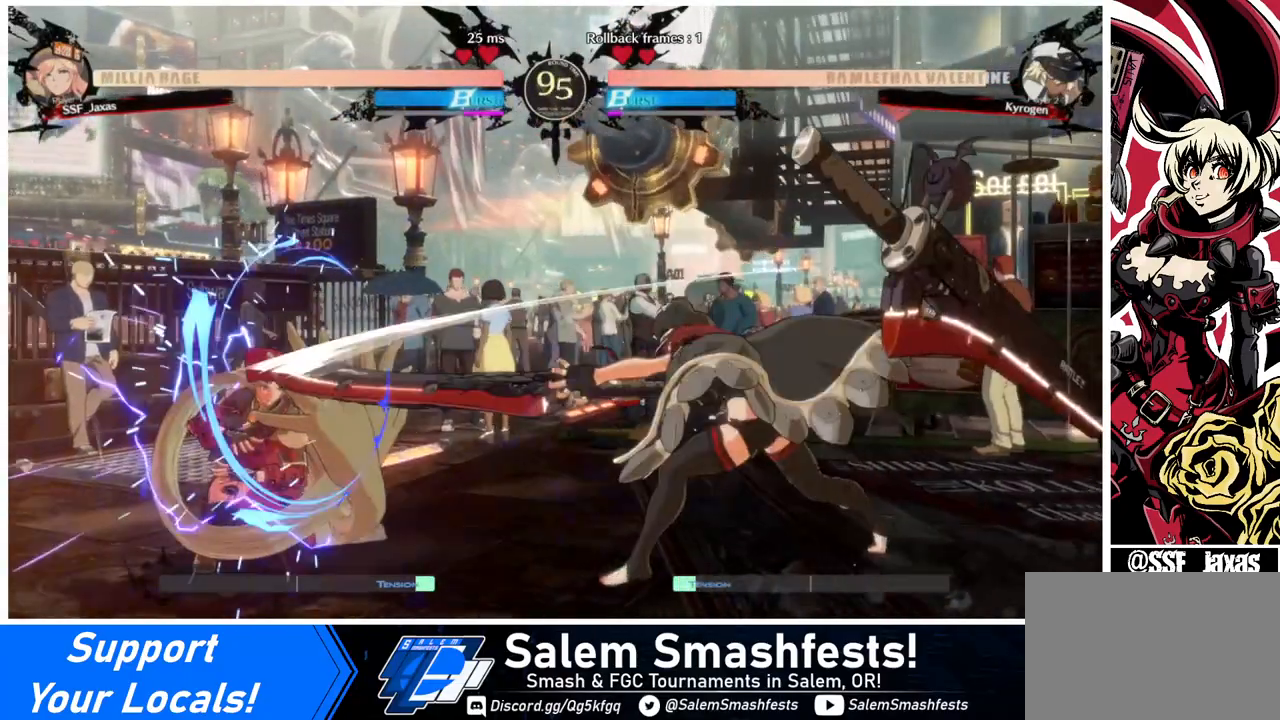
{"buttons": ["DPAD_UP", "DPAD_RIGHT"], "events": [[480, "DPAD_DOWN", "up"], [480, "DPAD_LEFT", "up"], [480, "DPAD_RIGHT", "down"], [480, "DPAD_UP", "down"]]}
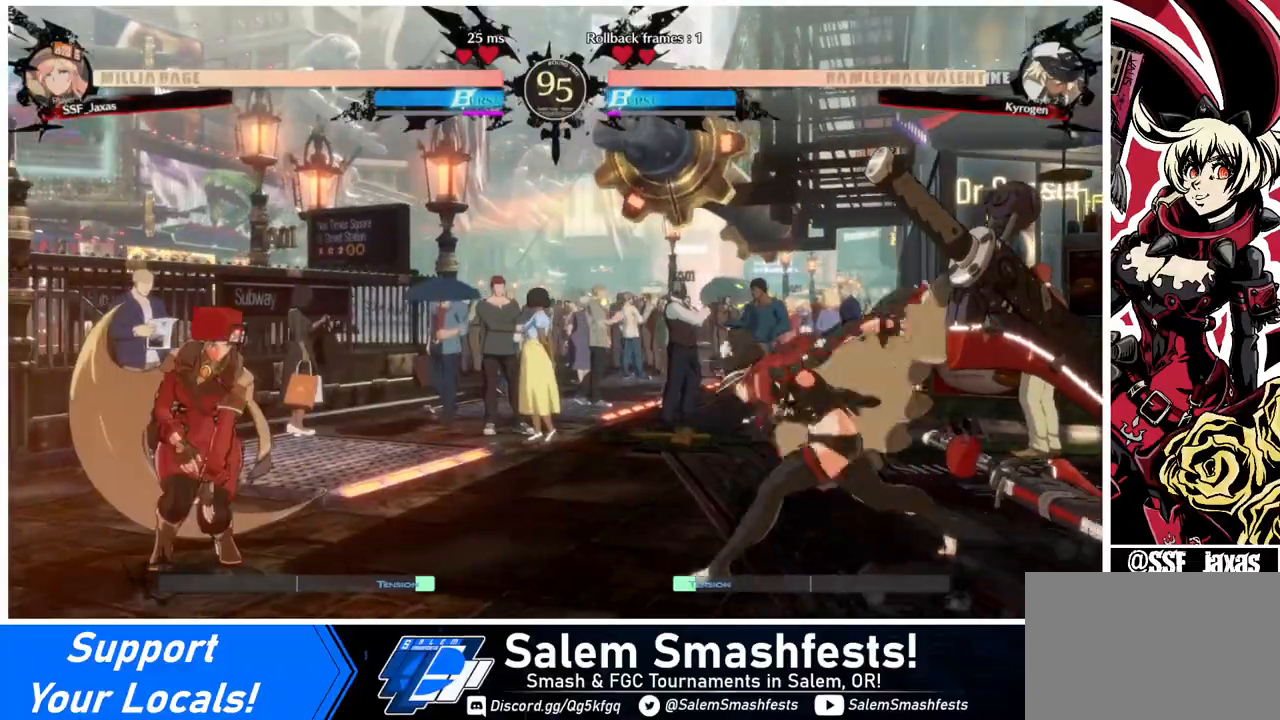
{"buttons": ["TRIANGLE", "DPAD_LEFT"], "events": [[80, "DPAD_RIGHT", "up"], [80, "L1", "down"], [120, "DPAD_UP", "up"], [120, "L1", "up"], [280, "DPAD_LEFT", "down"], [440, "TRIANGLE", "down"]]}
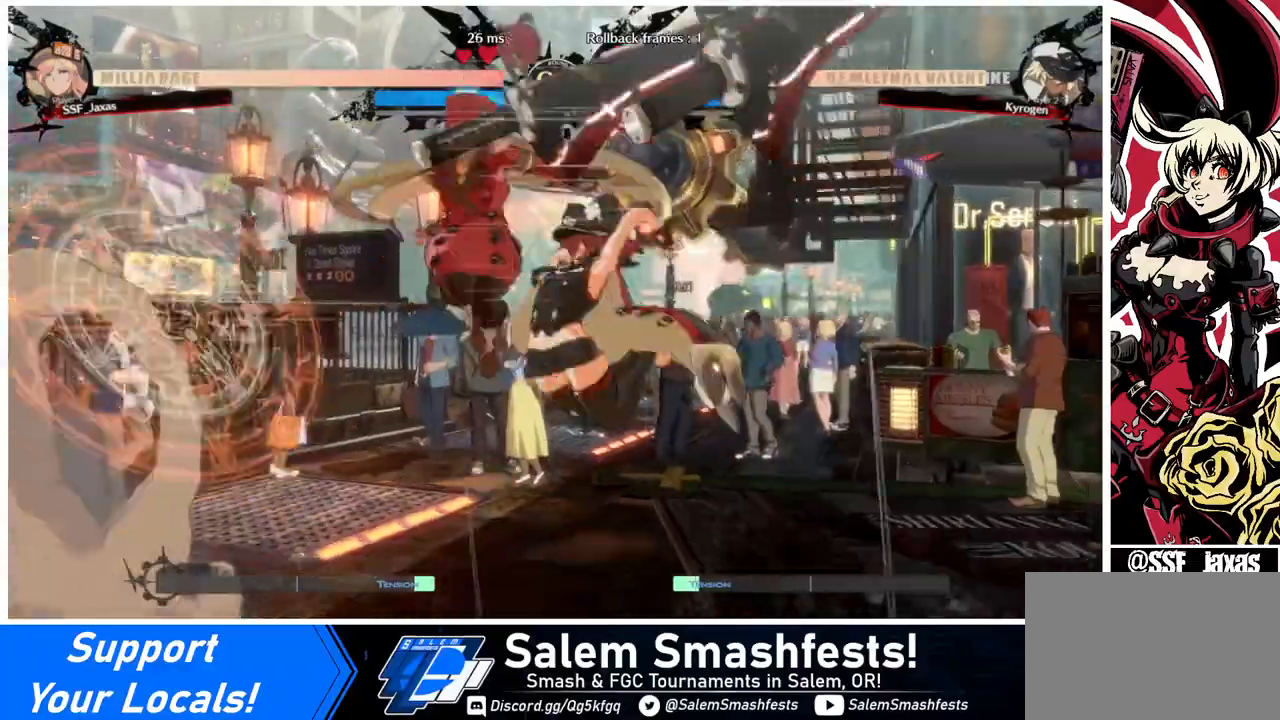
{"buttons": [], "events": [[80, "TRIANGLE", "up"], [400, "DPAD_LEFT", "up"]]}
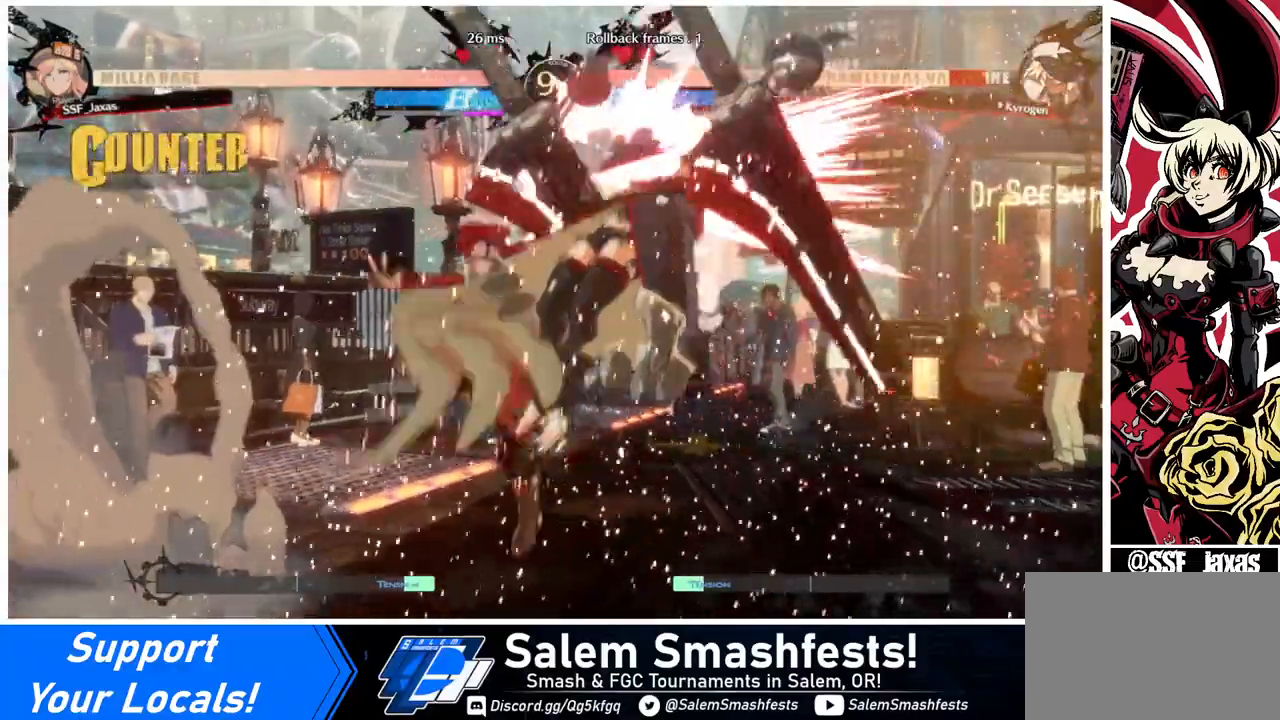
{"buttons": [], "events": [[160, "TRIANGLE", "down"], [240, "TRIANGLE", "up"]]}
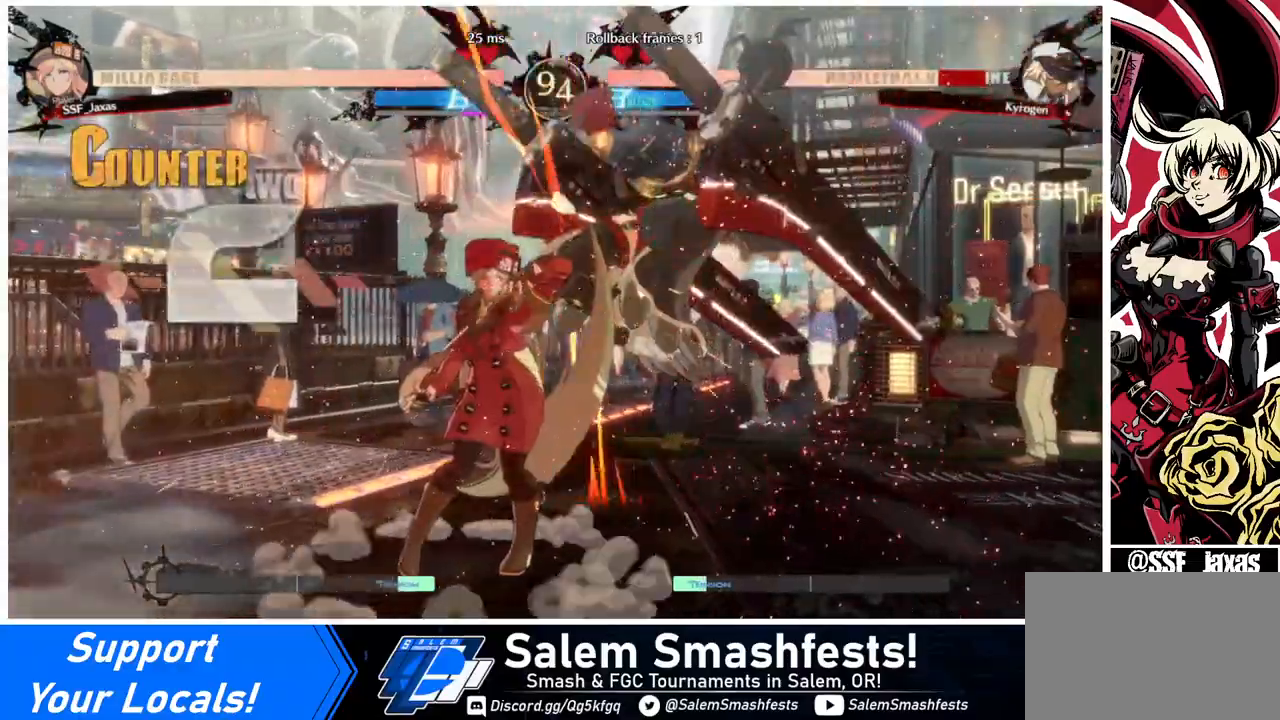
{"buttons": [], "events": [[160, "DPAD_RIGHT", "down"], [200, "DPAD_UP", "down"], [360, "DPAD_RIGHT", "up"], [360, "DPAD_UP", "up"]]}